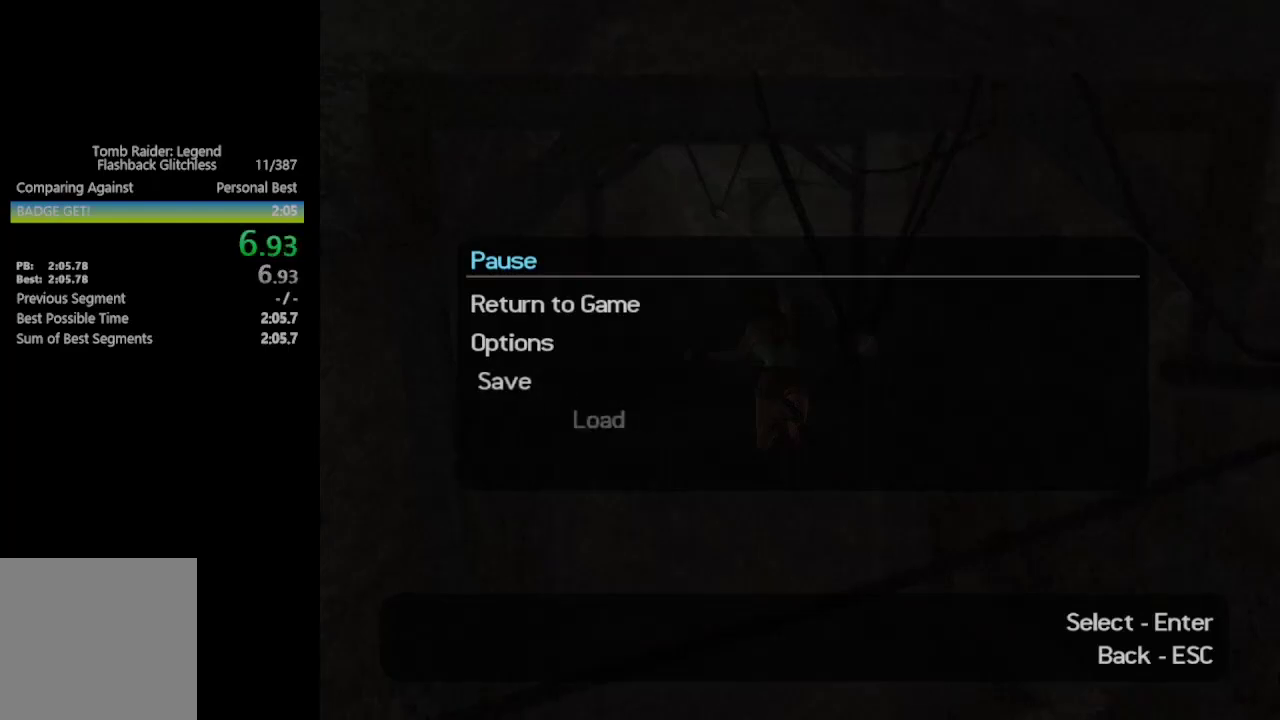
Gameplay with a controller (Xbox layout); each line is a JSON object with the inputs held at the frame after it. "events" lists button and stick changes between this image and that frame as [ms after this image, input, new state], when the widget could be followed in between.
{"buttons": [], "left_stick": "center", "right_stick": "center", "events": [[83, "DPAD_DOWN", "up"], [133, "DPAD_DOWN", "down"], [200, "DPAD_DOWN", "up"], [250, "DPAD_DOWN", "down"], [333, "DPAD_DOWN", "up"], [400, "DPAD_DOWN", "down"], [467, "DPAD_DOWN", "up"]]}
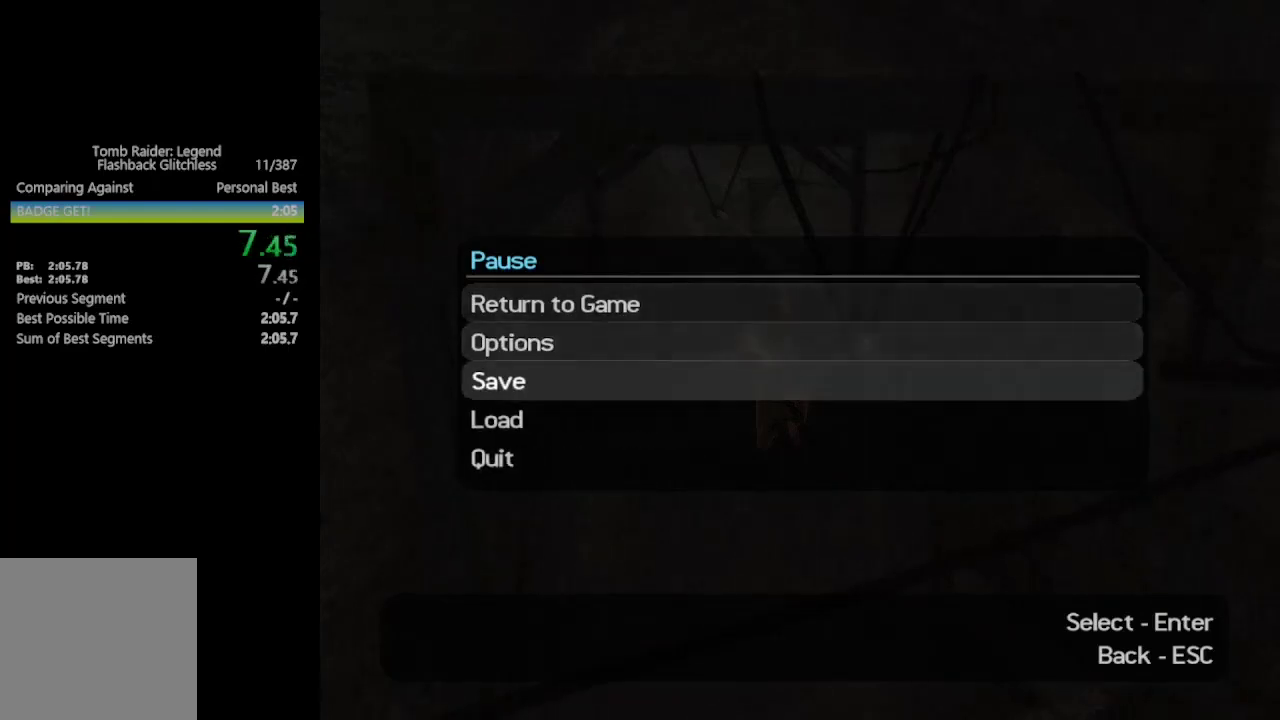
{"buttons": [], "left_stick": "center", "right_stick": "center", "events": [[17, "DPAD_DOWN", "down"], [83, "DPAD_DOWN", "up"], [117, "A", "down"], [217, "A", "up"]]}
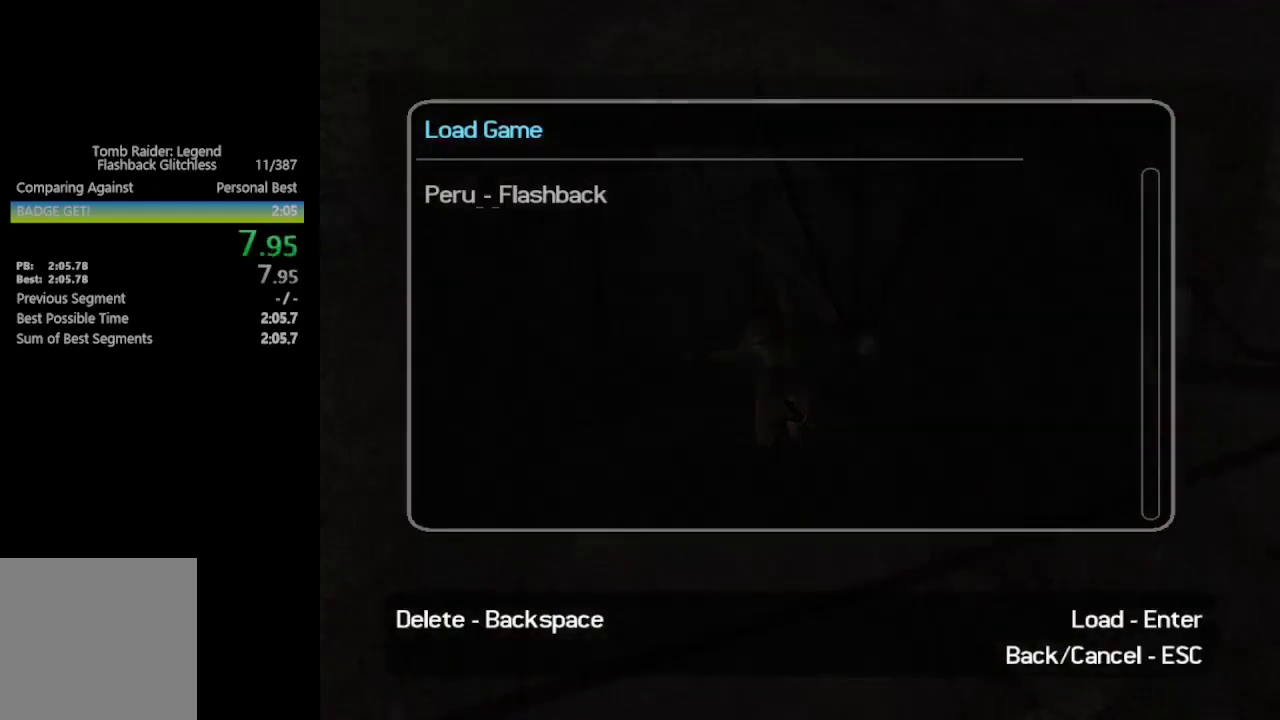
{"buttons": [], "left_stick": "center", "right_stick": "center", "events": [[283, "A", "down"], [400, "A", "up"]]}
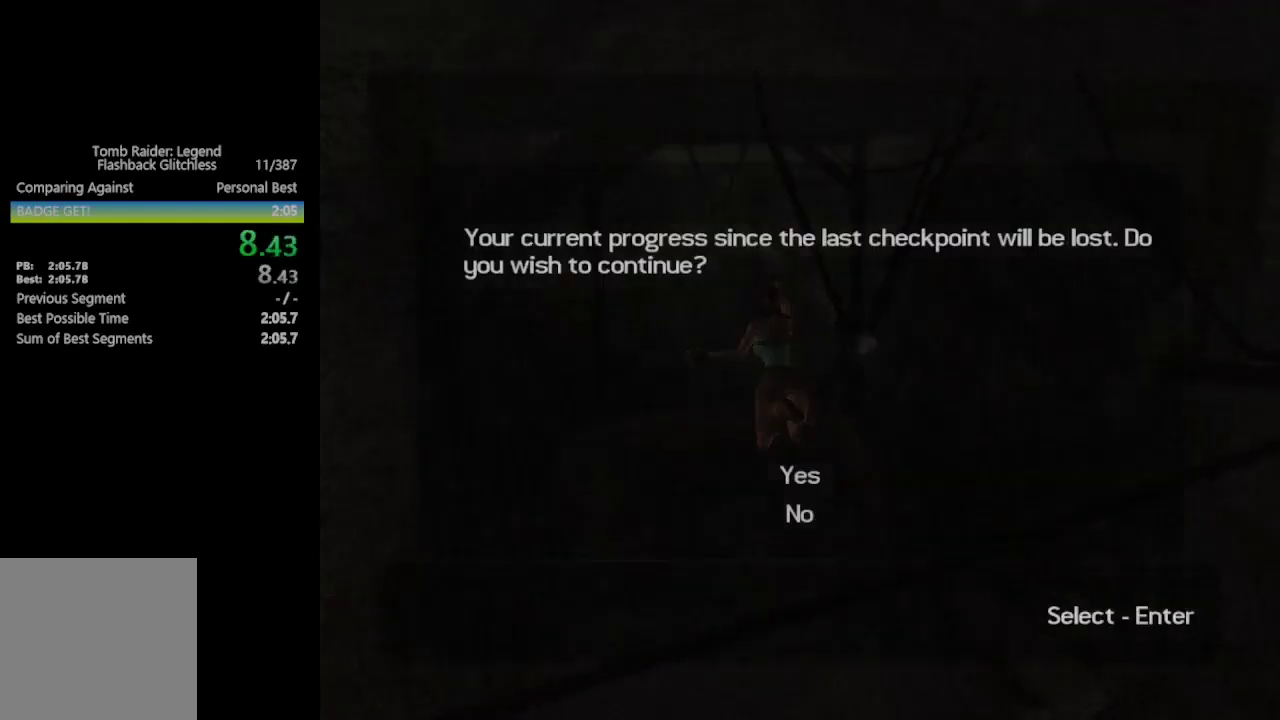
{"buttons": [], "left_stick": "center", "right_stick": "center", "events": [[200, "DPAD_UP", "down"], [283, "DPAD_UP", "up"], [300, "A", "down"], [383, "A", "up"]]}
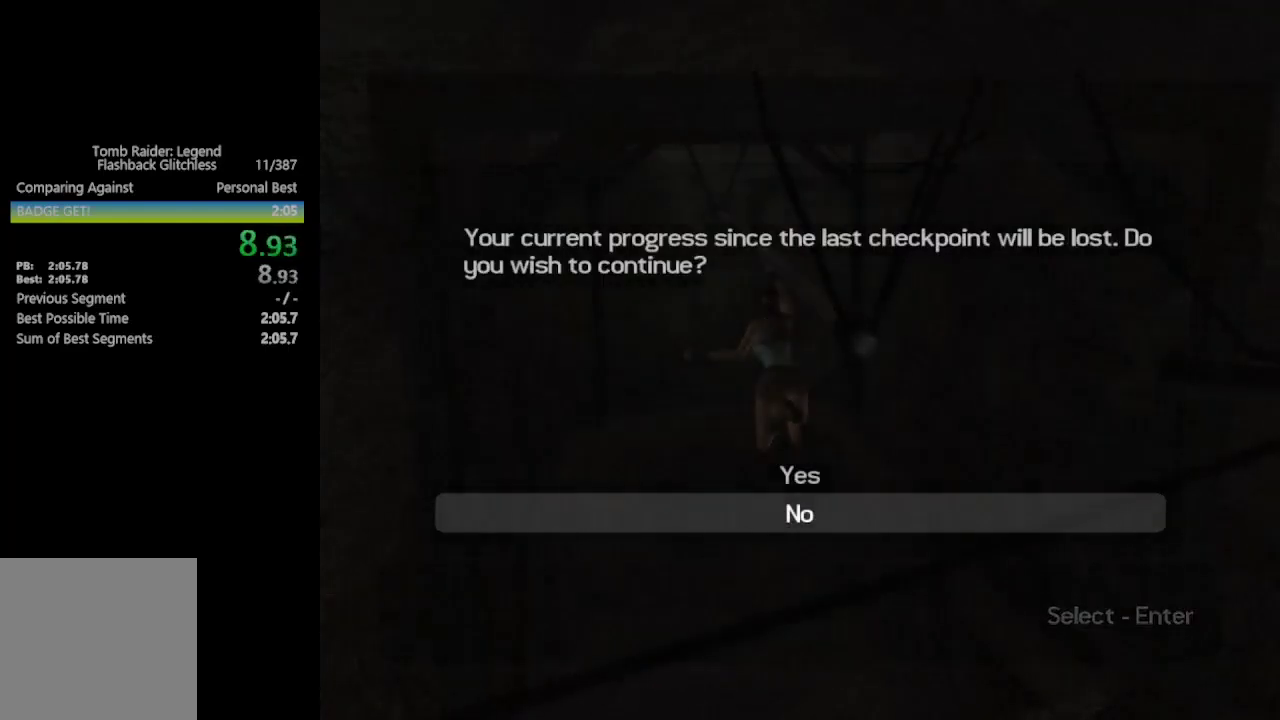
{"buttons": [], "left_stick": "center", "right_stick": "center", "events": []}
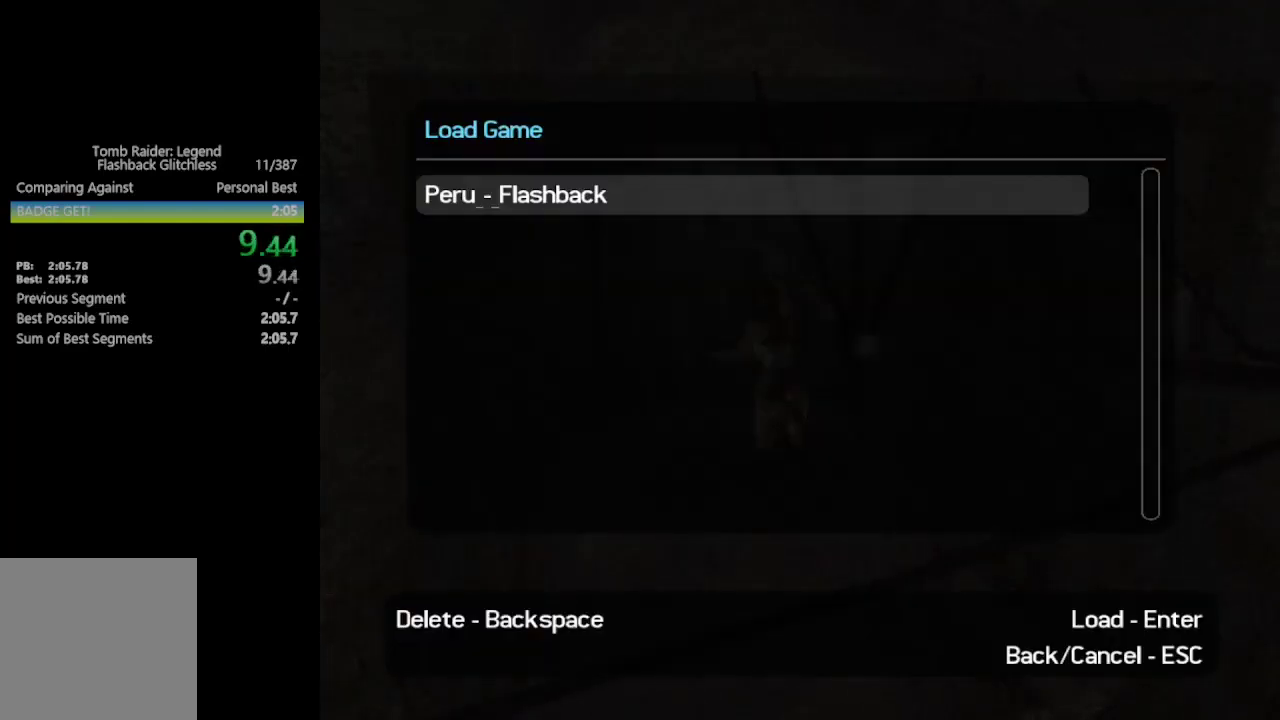
{"buttons": ["A"], "left_stick": "center", "right_stick": "center", "events": [[33, "A", "down"], [133, "A", "up"], [500, "A", "down"]]}
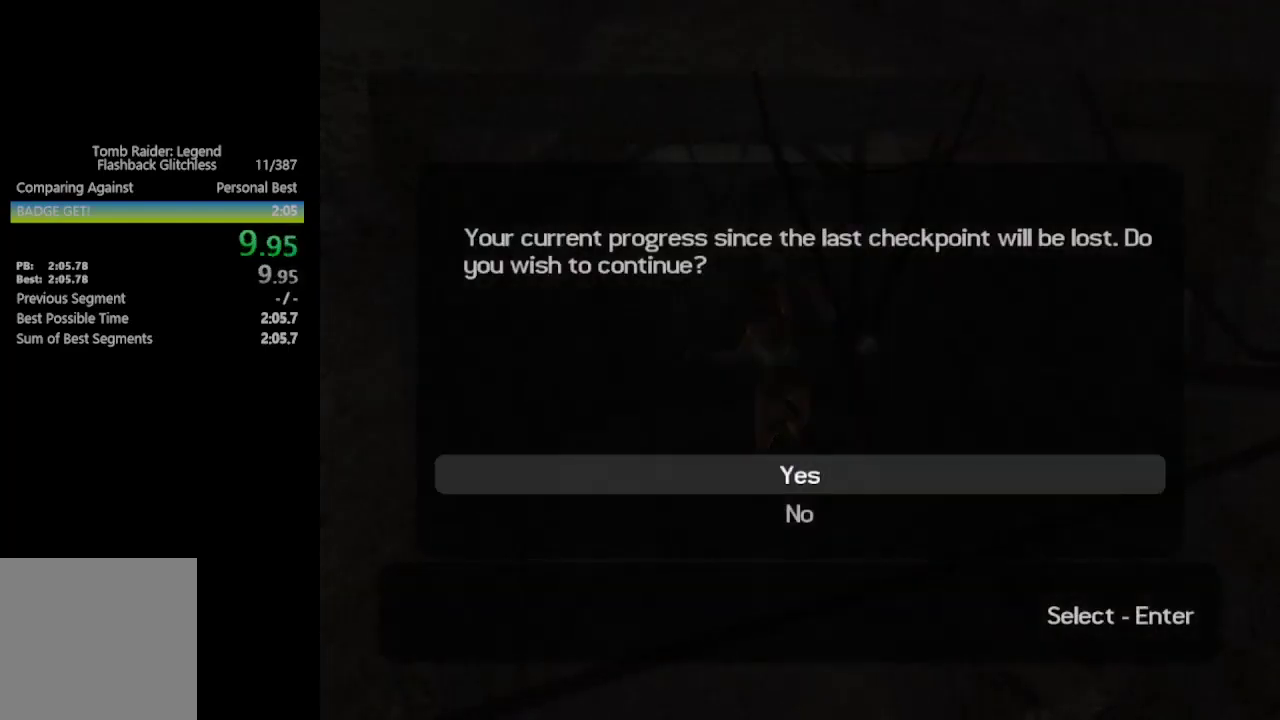
{"buttons": [], "left_stick": "center", "right_stick": "center", "events": [[83, "A", "up"], [167, "A", "down"], [233, "A", "up"], [317, "A", "down"], [417, "A", "up"]]}
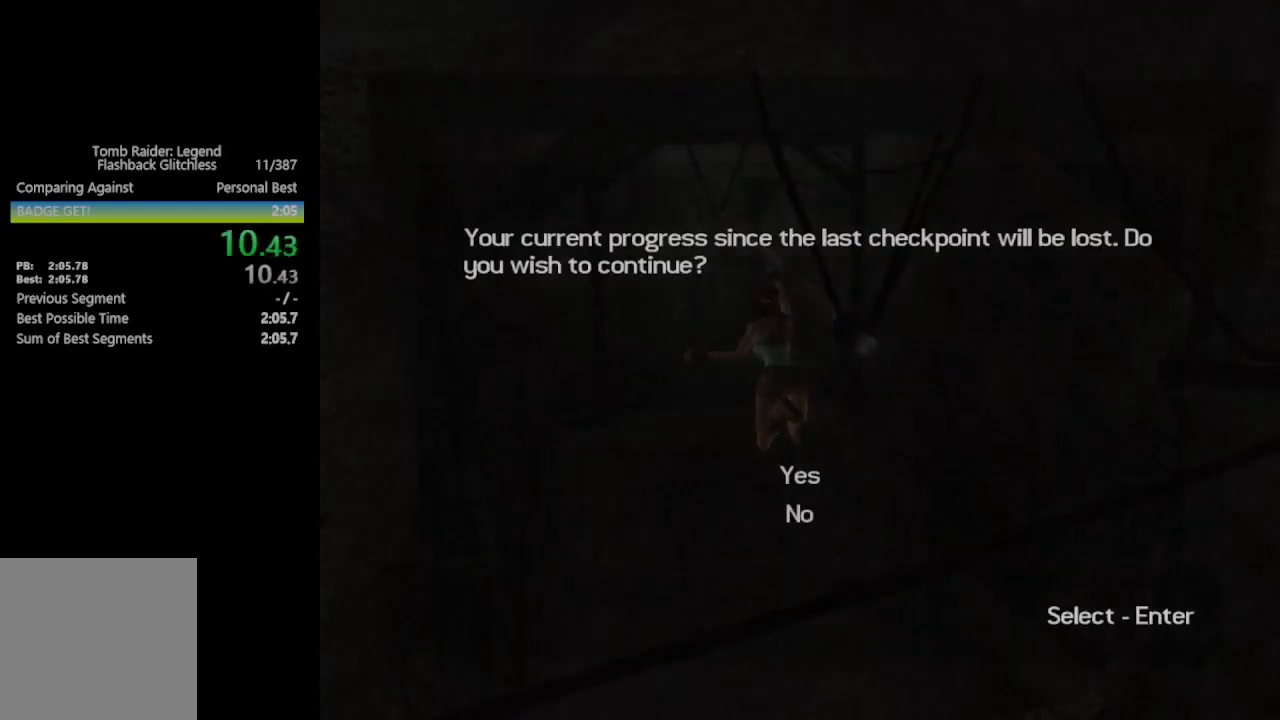
{"buttons": [], "left_stick": "center", "right_stick": "center", "events": []}
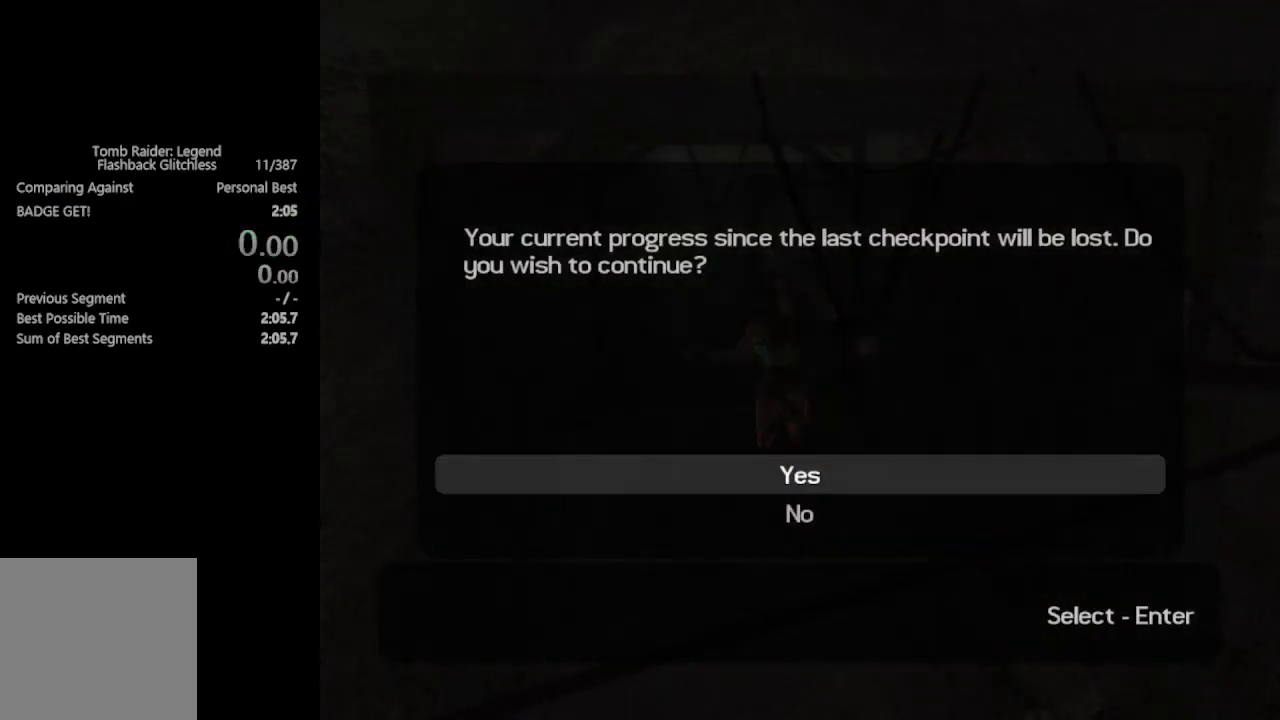
{"buttons": [], "left_stick": "center", "right_stick": "center", "events": []}
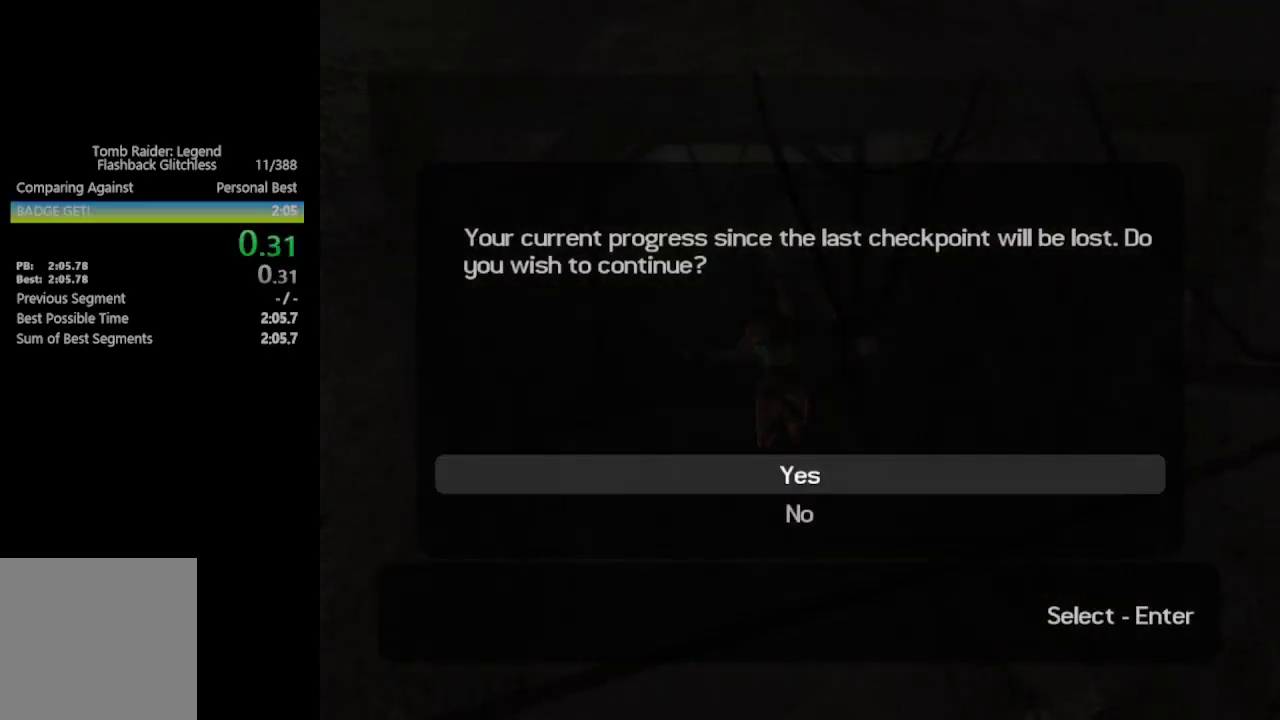
{"buttons": [], "left_stick": "center", "right_stick": "center", "events": []}
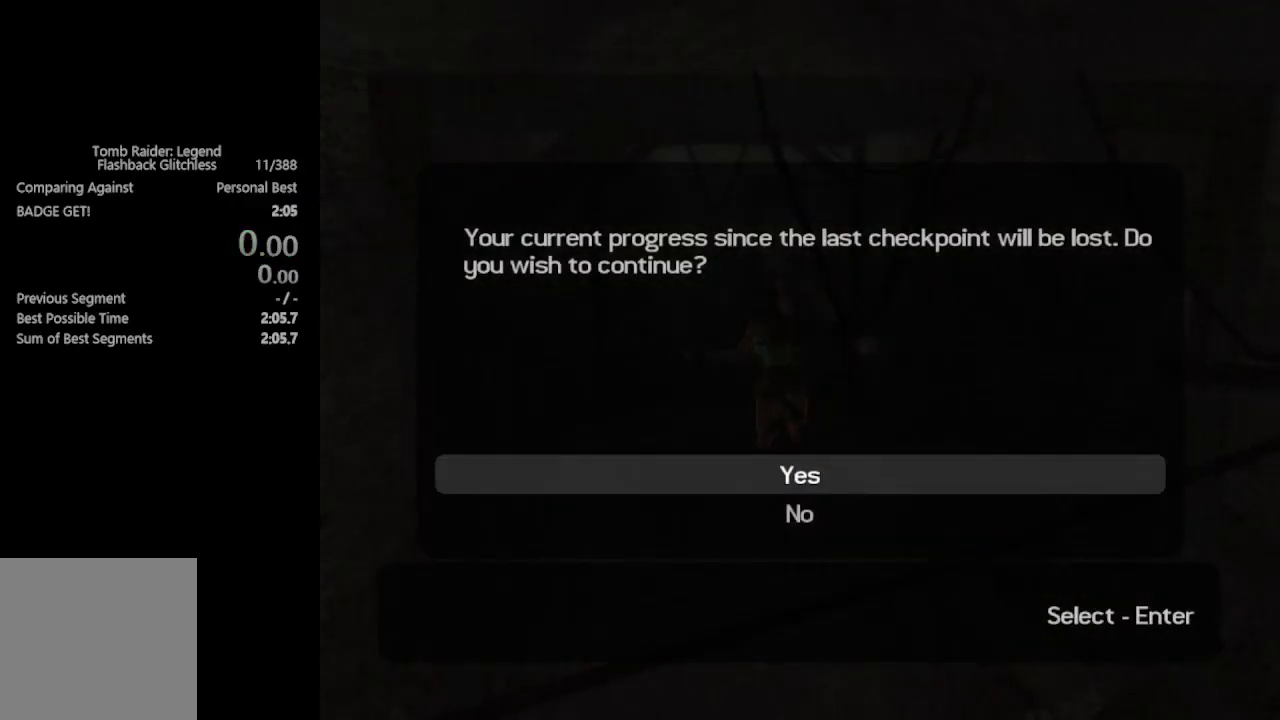
{"buttons": [], "left_stick": "center", "right_stick": "center", "events": [[150, "A", "down"], [283, "A", "up"]]}
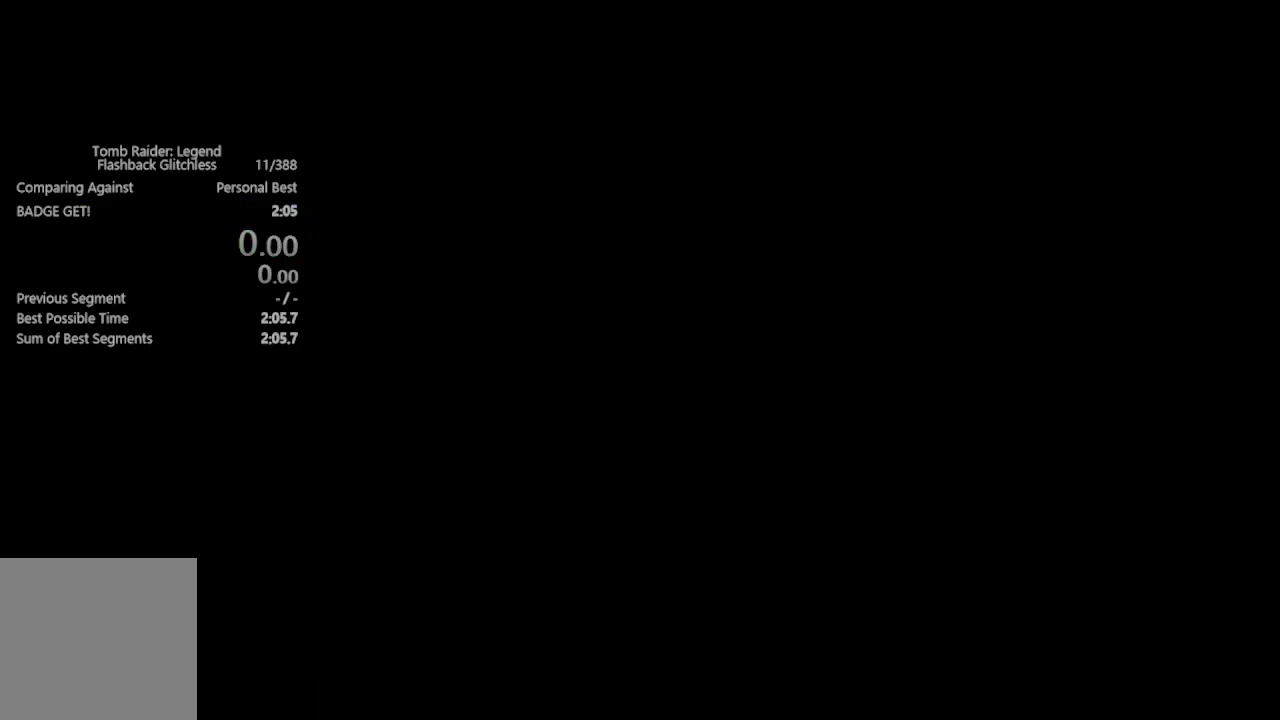
{"buttons": [], "left_stick": "center", "right_stick": "center", "events": []}
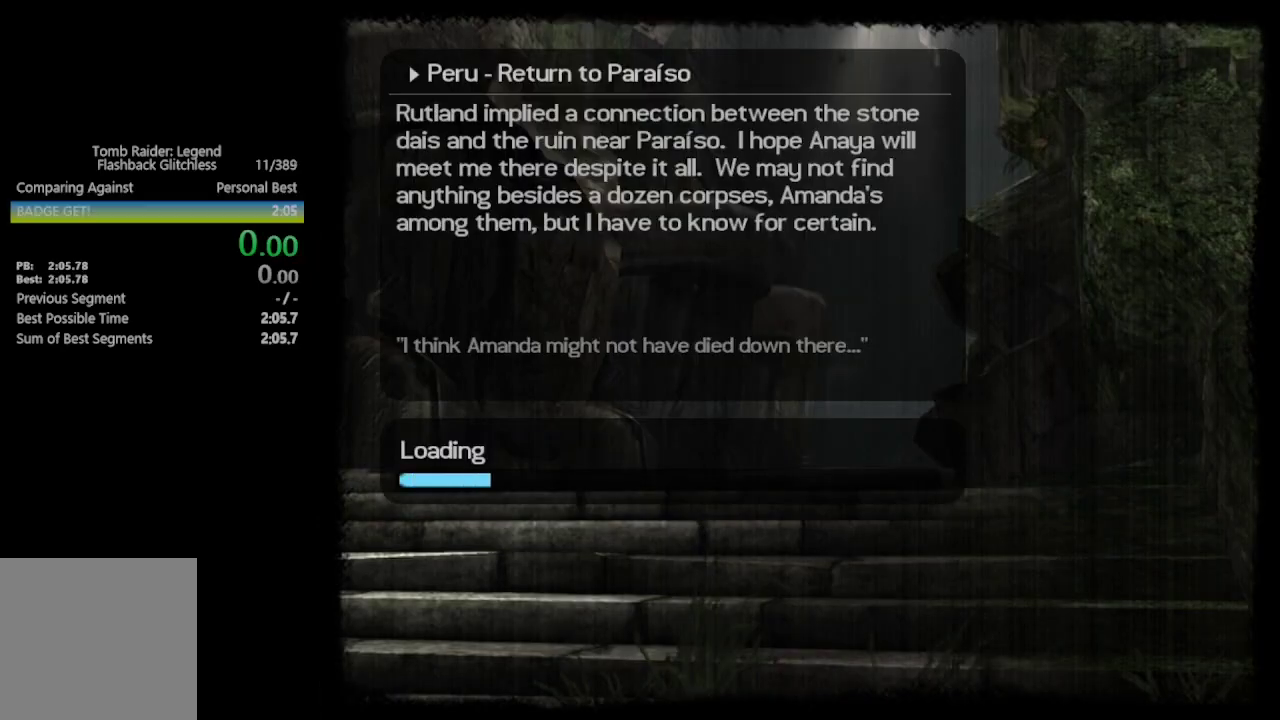
{"buttons": [], "left_stick": "center", "right_stick": "center", "events": []}
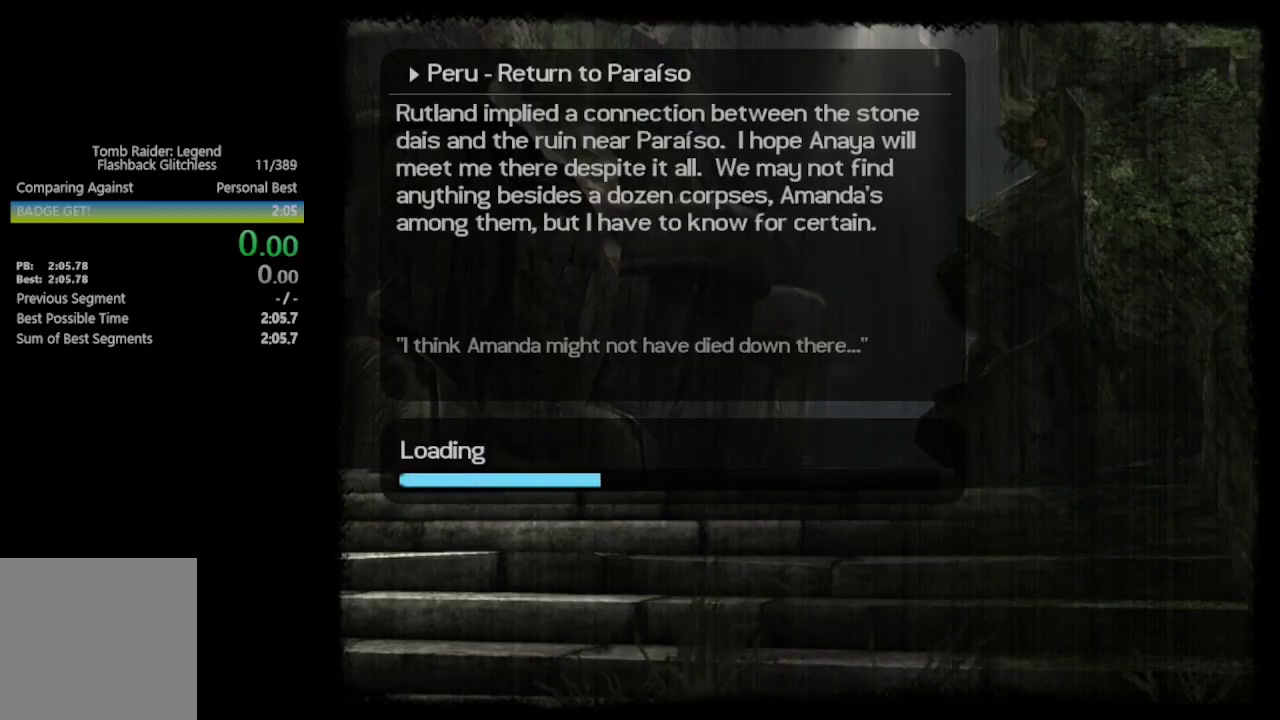
{"buttons": [], "left_stick": "center", "right_stick": "center", "events": []}
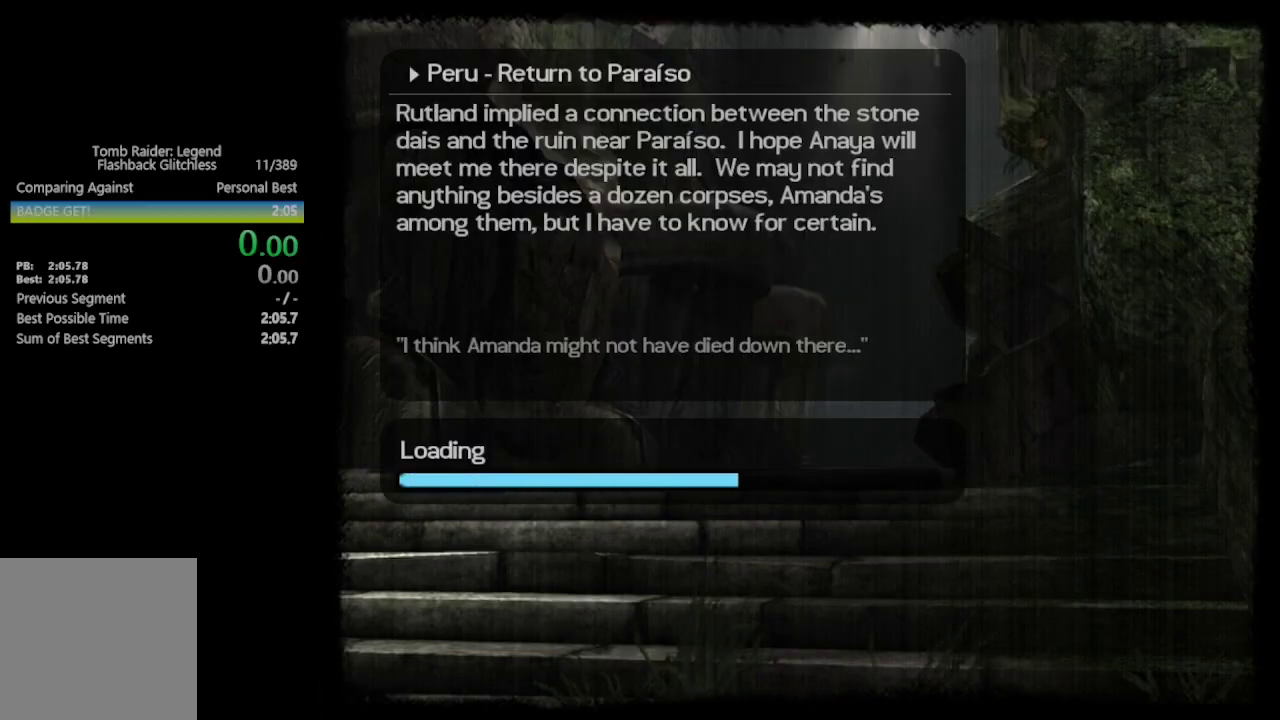
{"buttons": ["DPAD_UP"], "left_stick": "center", "right_stick": "center", "events": [[467, "DPAD_UP", "down"]]}
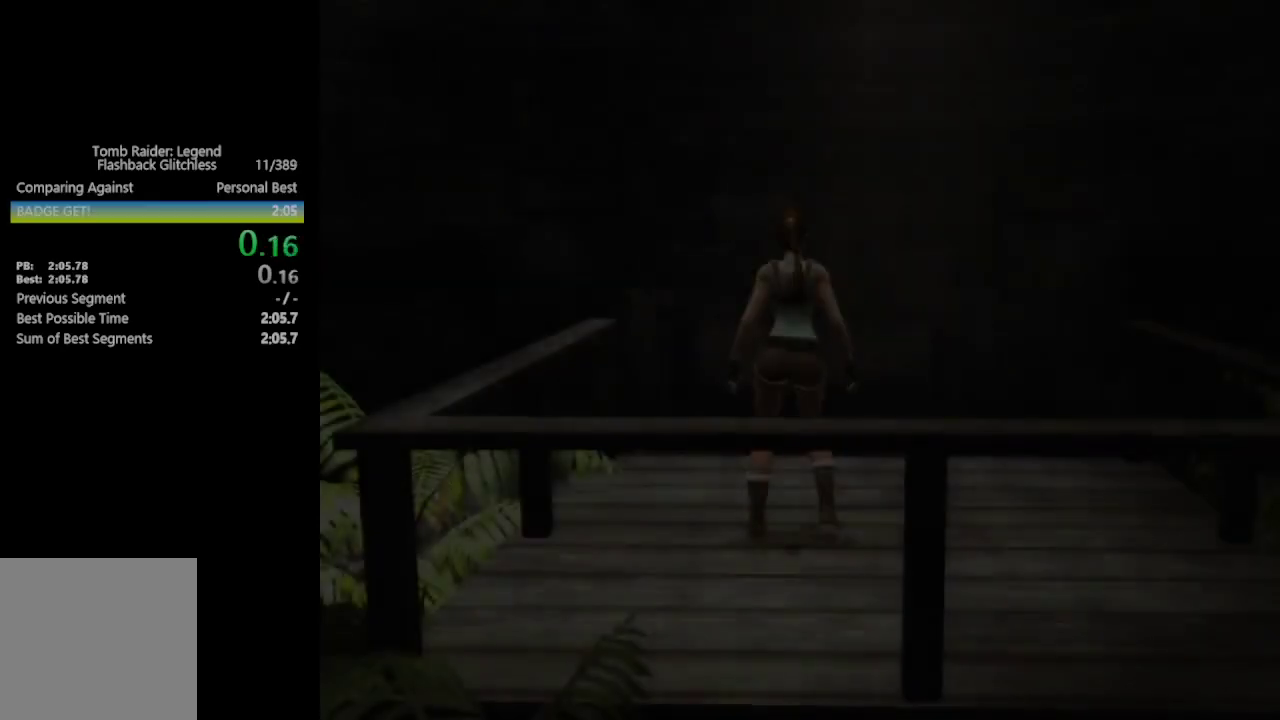
{"buttons": ["B", "DPAD_UP"], "left_stick": "center", "right_stick": "center", "events": [[50, "B", "down"]]}
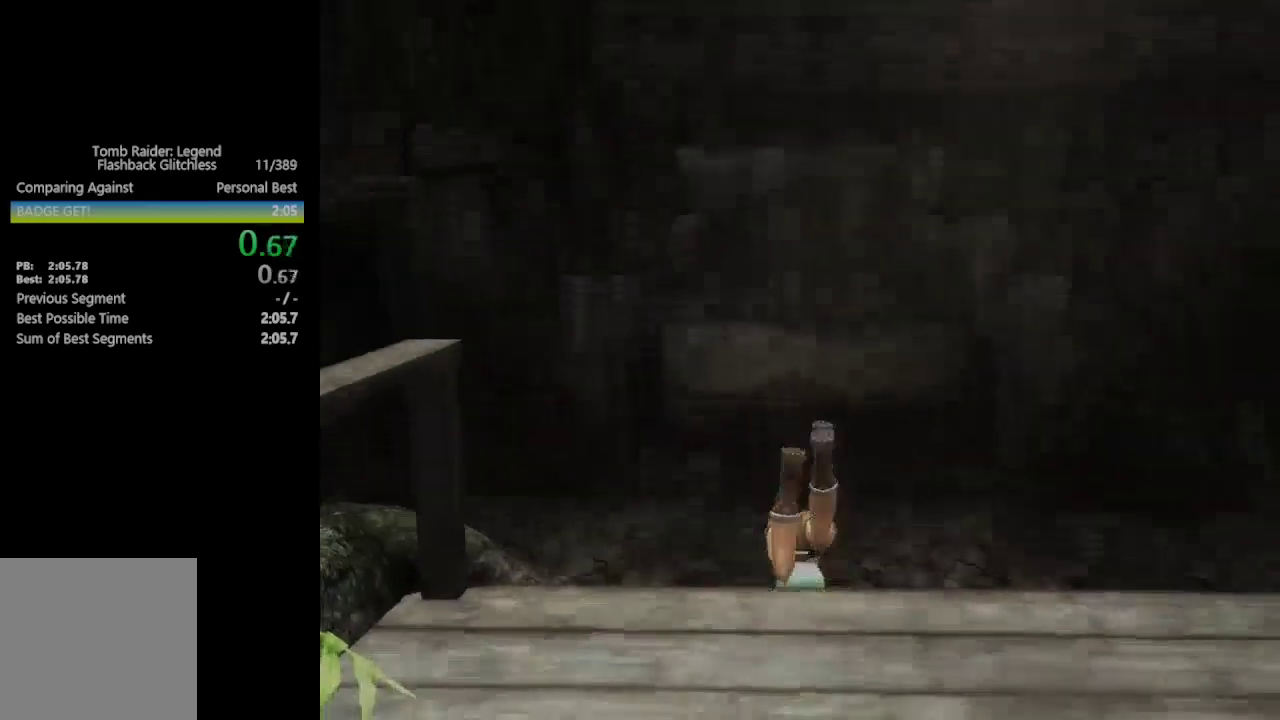
{"buttons": ["B", "DPAD_UP"], "left_stick": "center", "right_stick": "center", "events": [[17, "B", "up"], [467, "B", "down"]]}
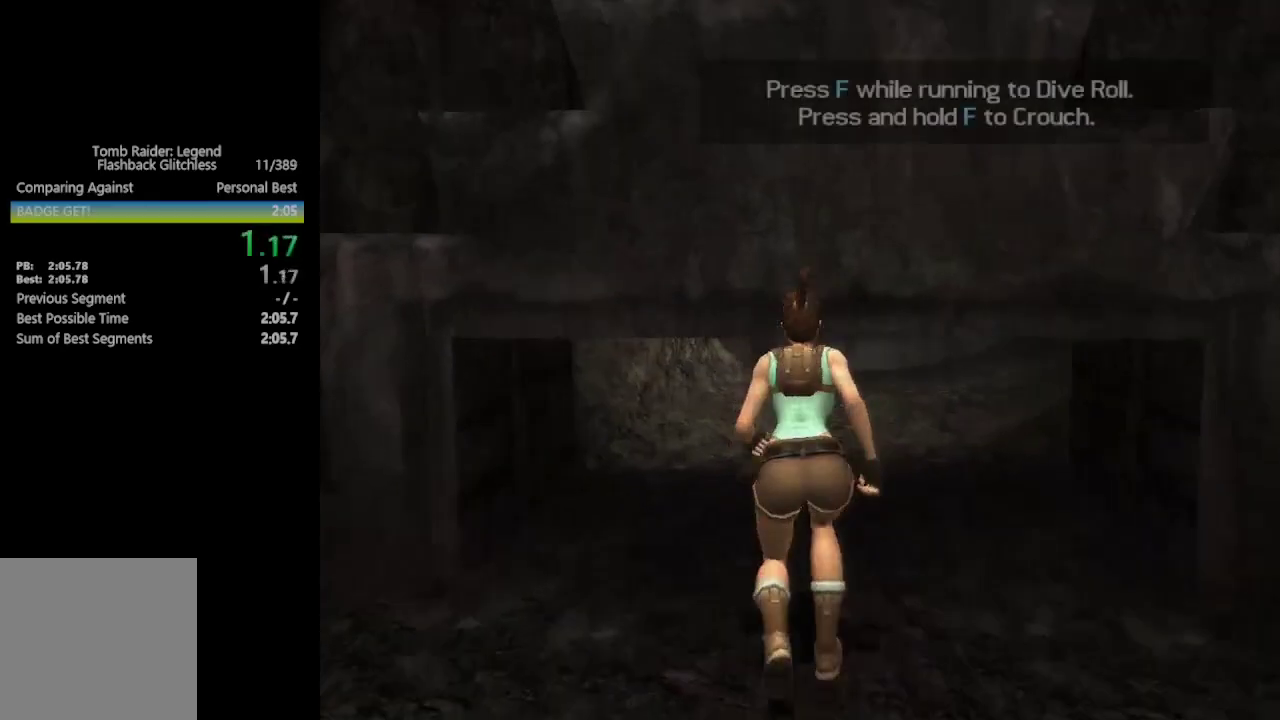
{"buttons": ["B", "DPAD_UP"], "left_stick": "center", "right_stick": "center", "events": []}
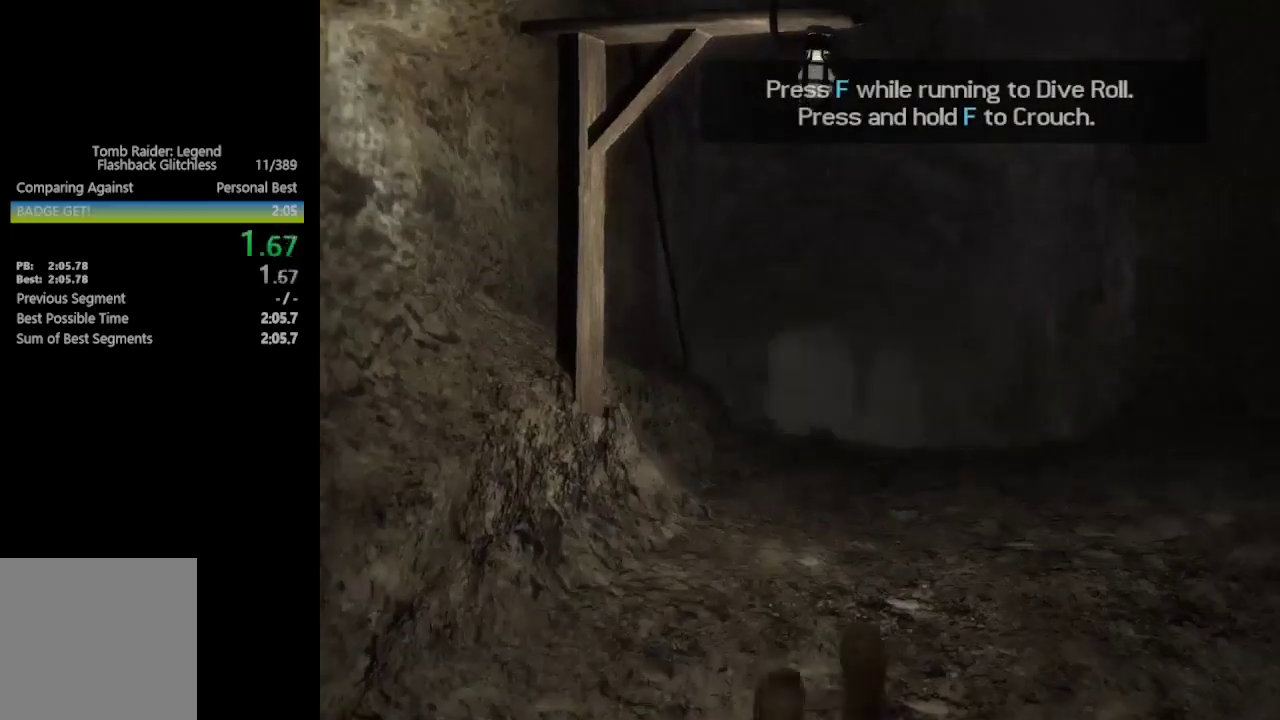
{"buttons": ["A", "DPAD_UP"], "left_stick": "center", "right_stick": "center", "events": [[50, "B", "up"], [383, "A", "down"]]}
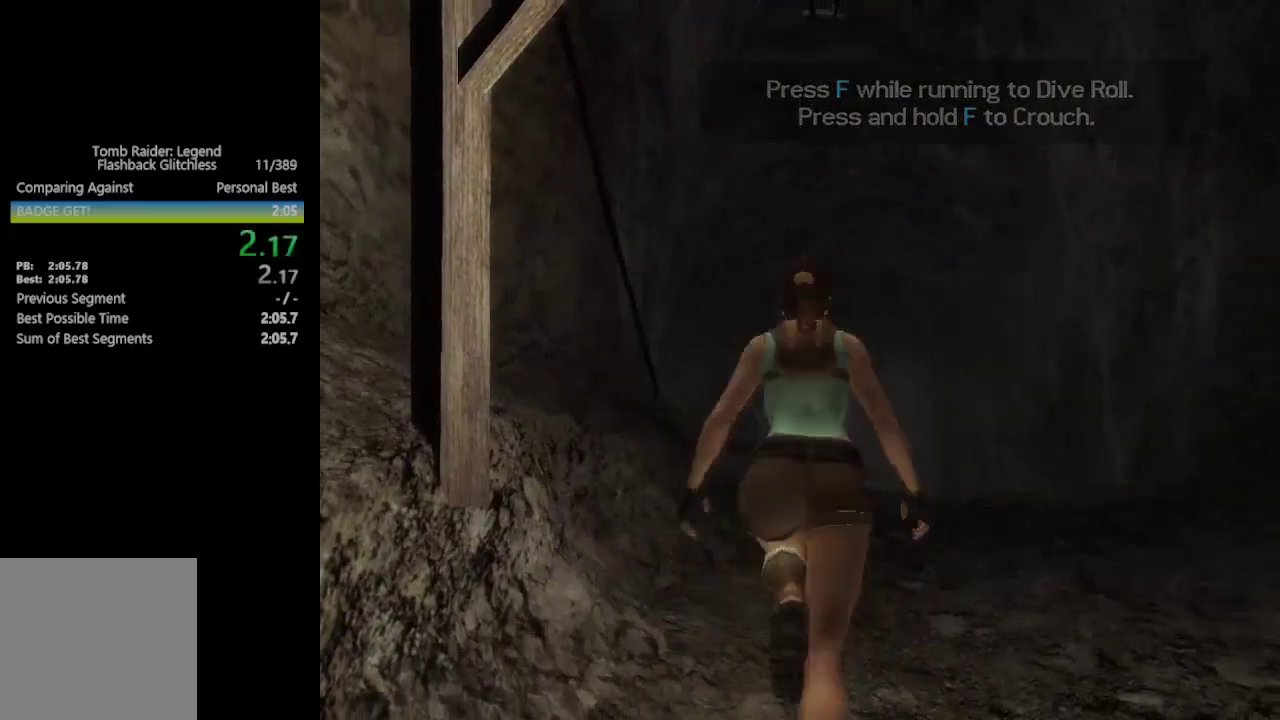
{"buttons": ["B", "DPAD_UP"], "left_stick": "center", "right_stick": "center", "events": [[17, "A", "up"], [33, "B", "down"]]}
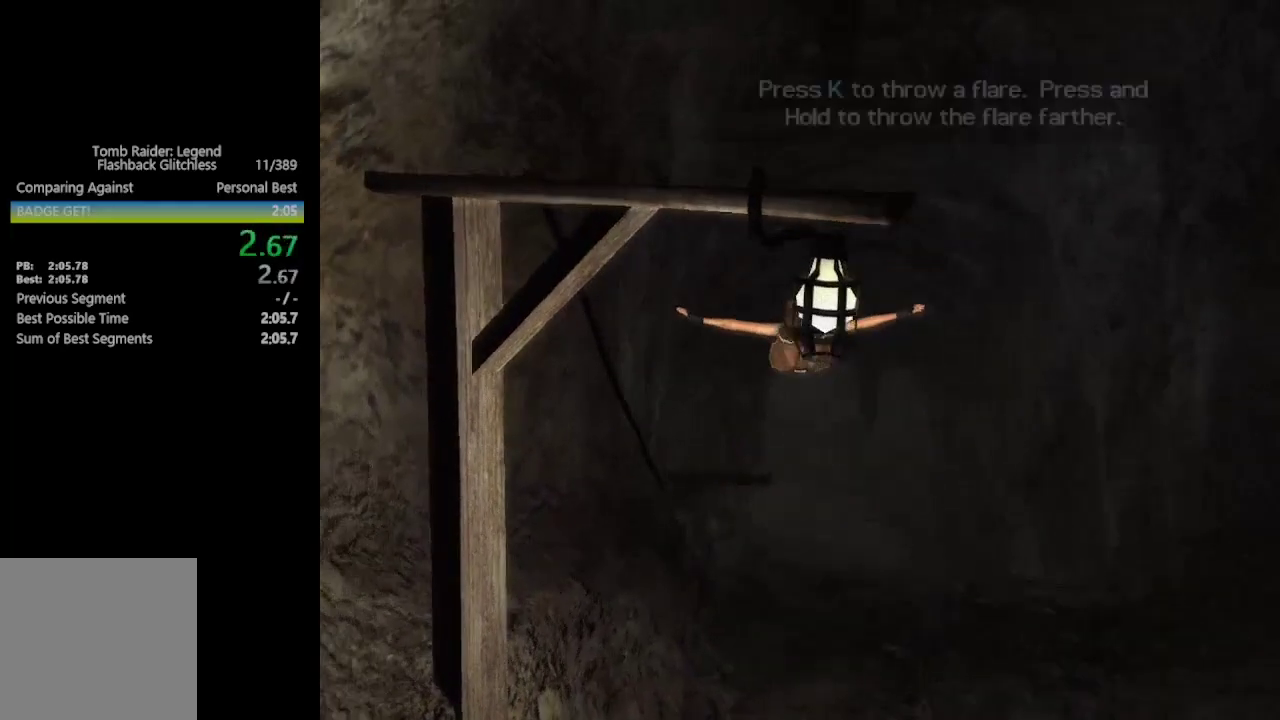
{"buttons": ["DPAD_UP"], "left_stick": "center", "right_stick": "center", "events": [[50, "B", "up"]]}
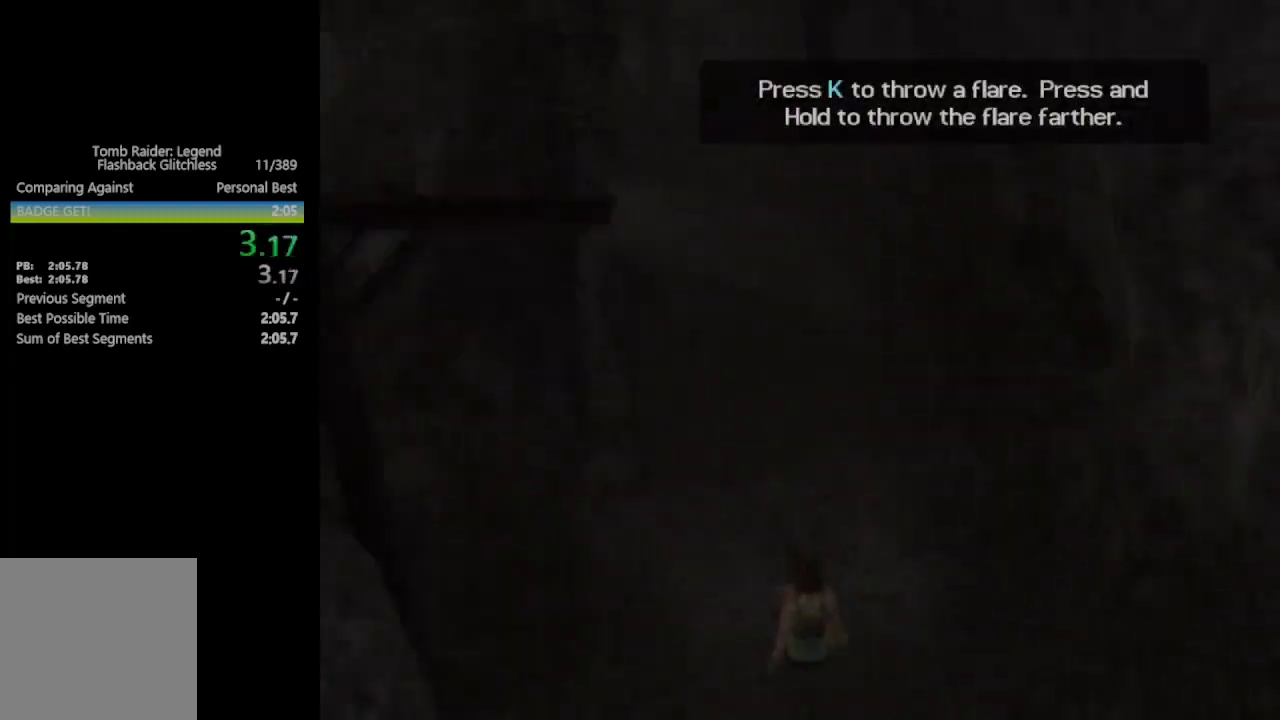
{"buttons": ["B", "DPAD_UP"], "left_stick": "center", "right_stick": "center", "events": [[283, "B", "down"]]}
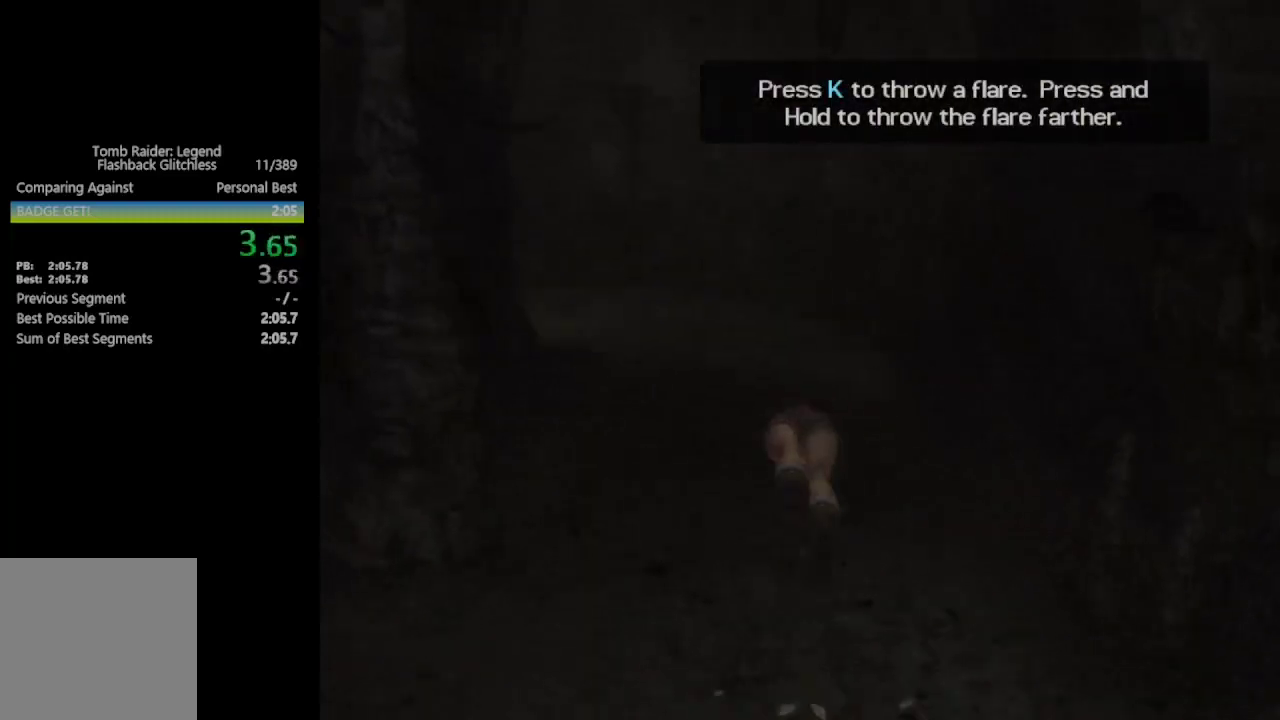
{"buttons": ["DPAD_UP"], "left_stick": "center", "right_stick": "center", "events": [[50, "B", "up"]]}
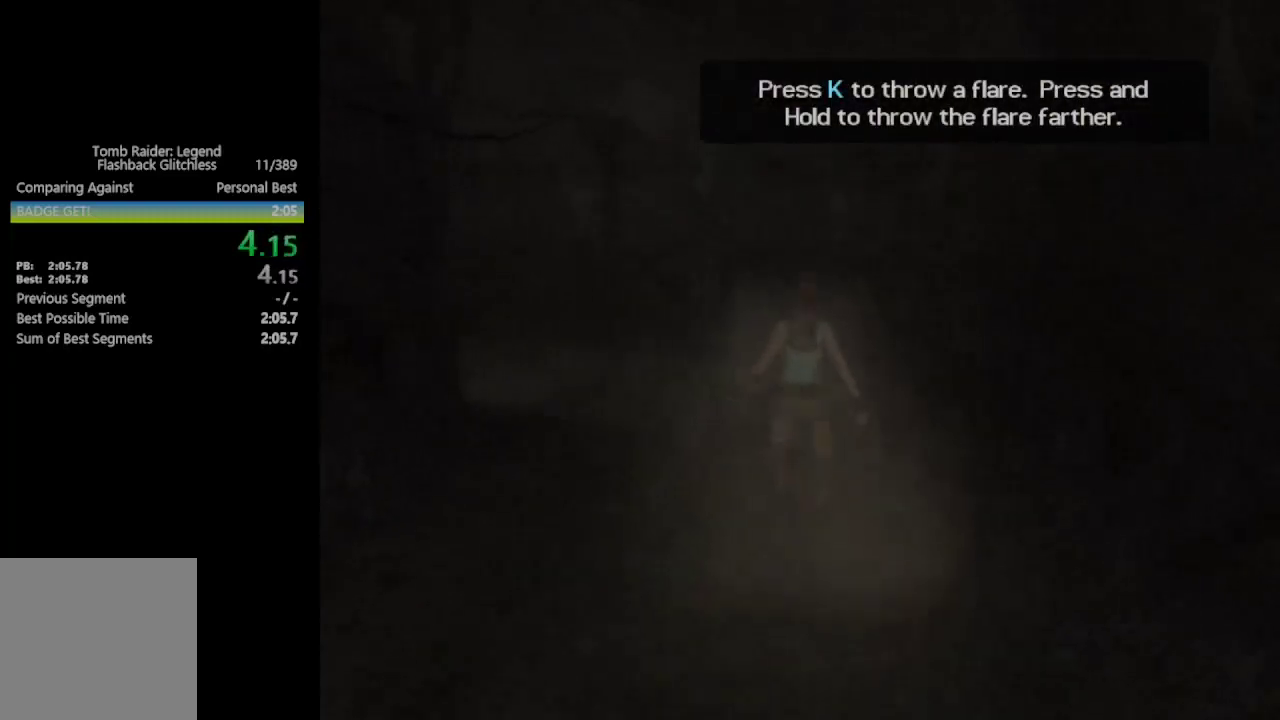
{"buttons": ["DPAD_UP"], "left_stick": "center", "right_stick": "center", "events": [[17, "DPAD_LEFT", "down"], [250, "B", "down"], [367, "DPAD_LEFT", "up"], [483, "B", "up"]]}
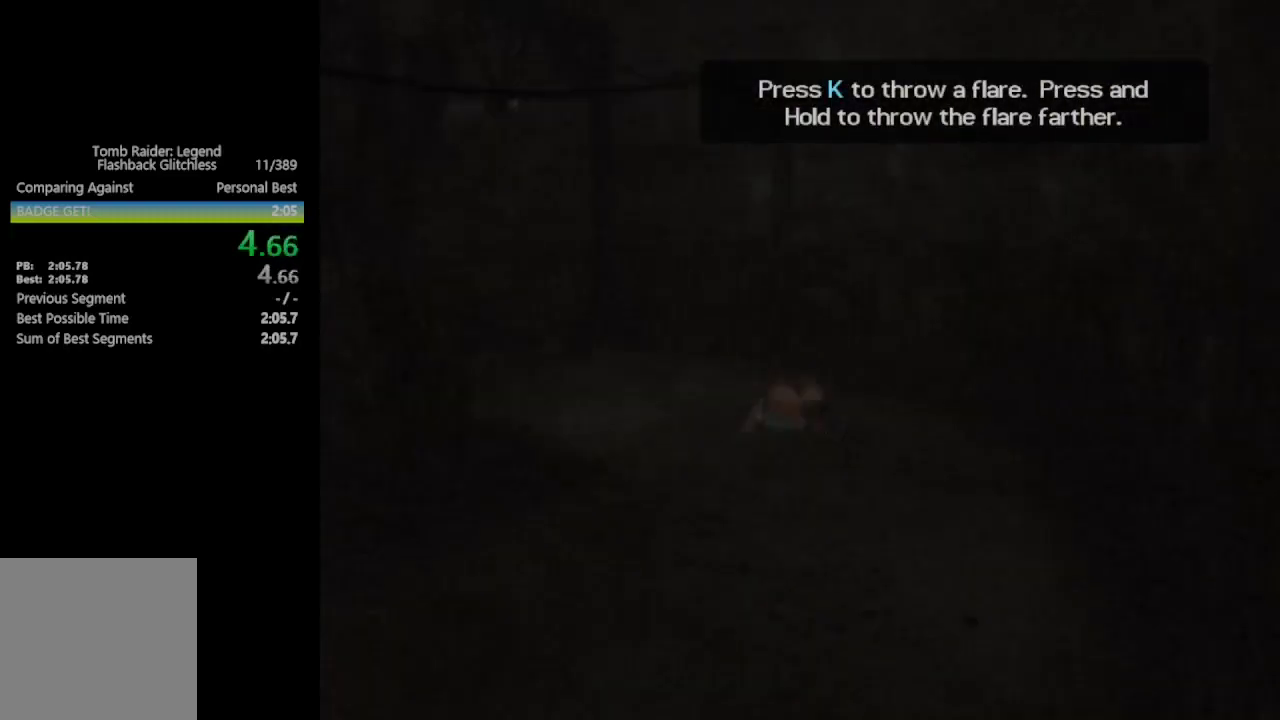
{"buttons": ["DPAD_UP", "DPAD_LEFT"], "left_stick": "center", "right_stick": "center", "events": [[450, "DPAD_LEFT", "down"]]}
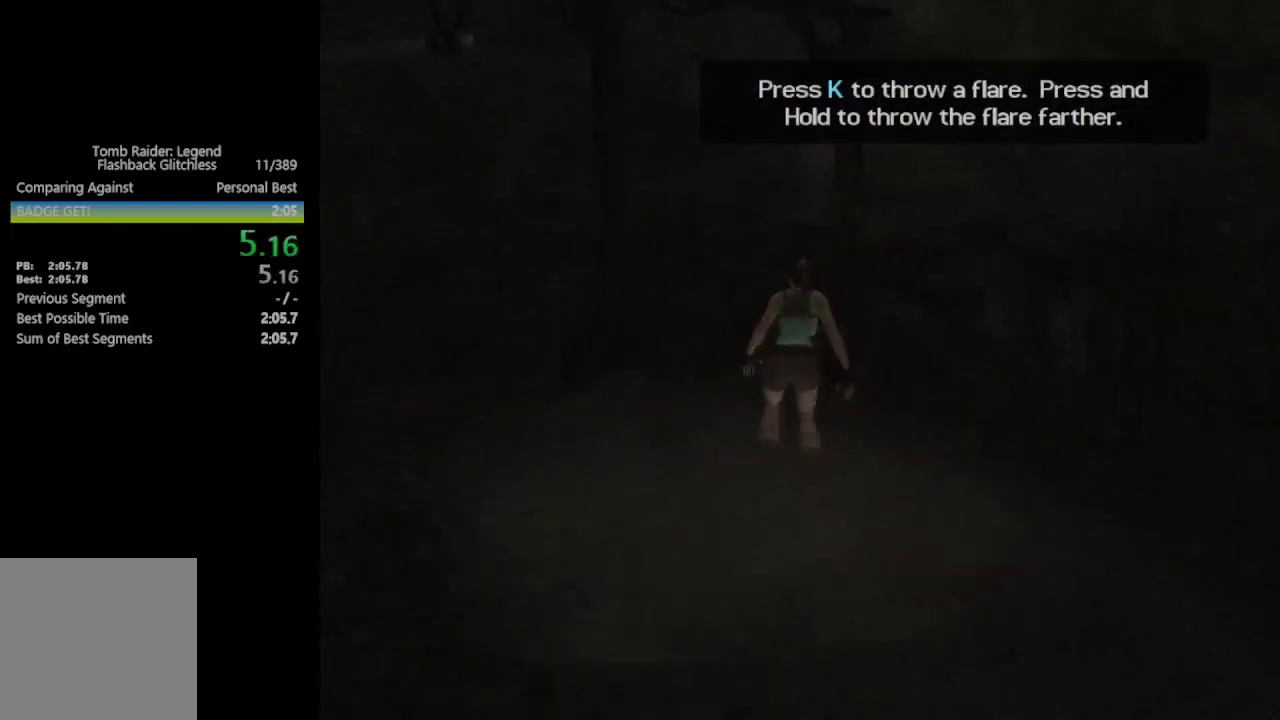
{"buttons": ["DPAD_UP", "DPAD_LEFT"], "left_stick": "center", "right_stick": "center", "events": [[267, "DPAD_LEFT", "up"], [400, "DPAD_LEFT", "down"]]}
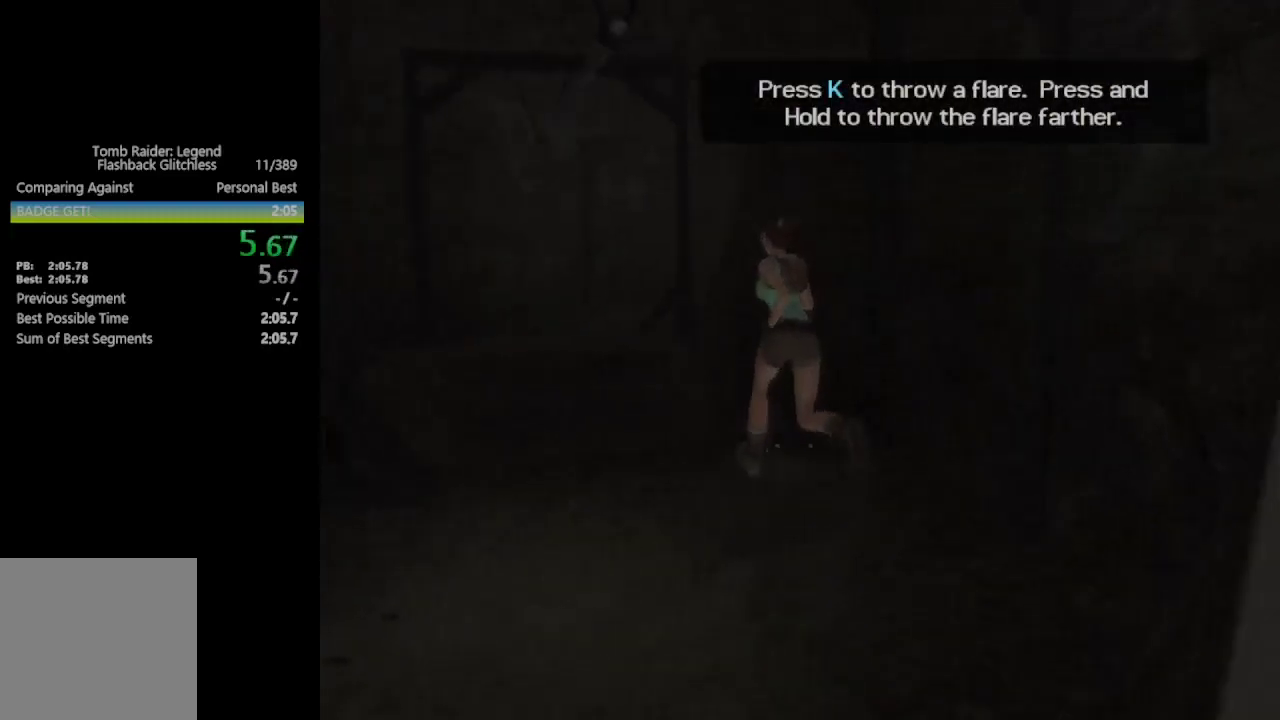
{"buttons": ["DPAD_UP"], "left_stick": "center", "right_stick": "center", "events": [[17, "DPAD_LEFT", "up"], [200, "DPAD_RIGHT", "down"], [483, "DPAD_RIGHT", "up"]]}
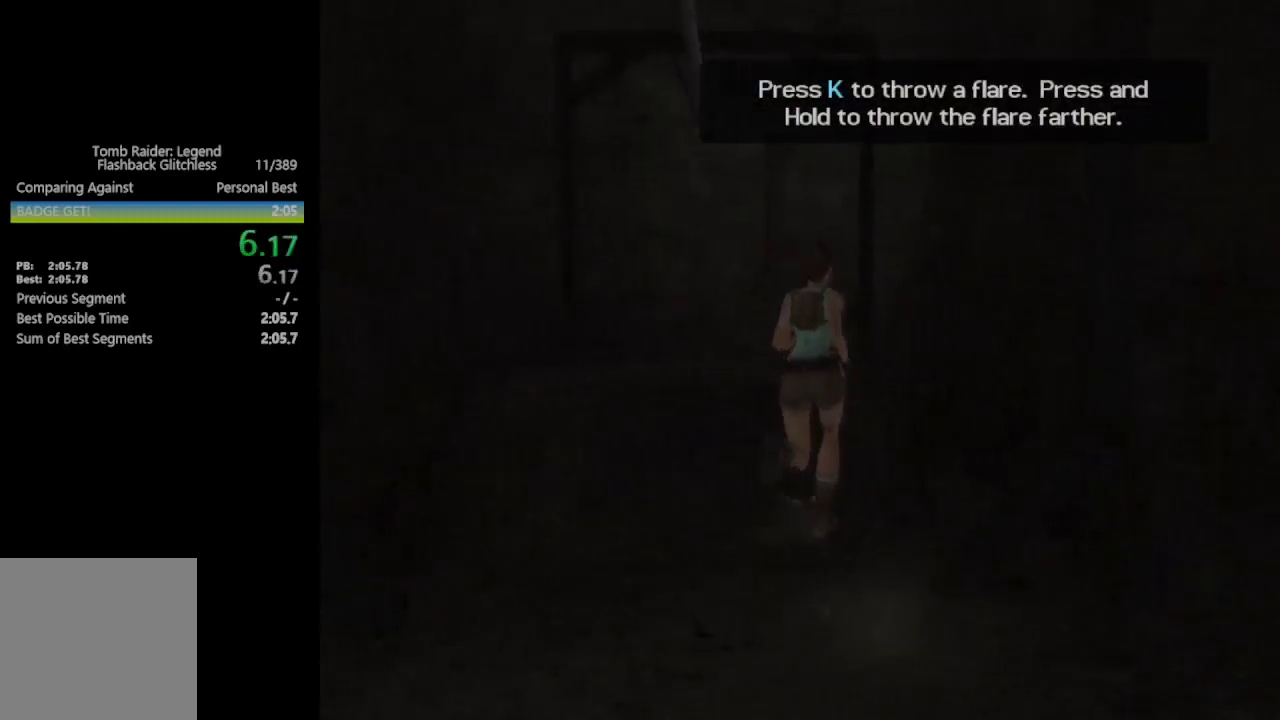
{"buttons": ["A", "DPAD_UP"], "left_stick": "center", "right_stick": "center", "events": [[33, "A", "down"]]}
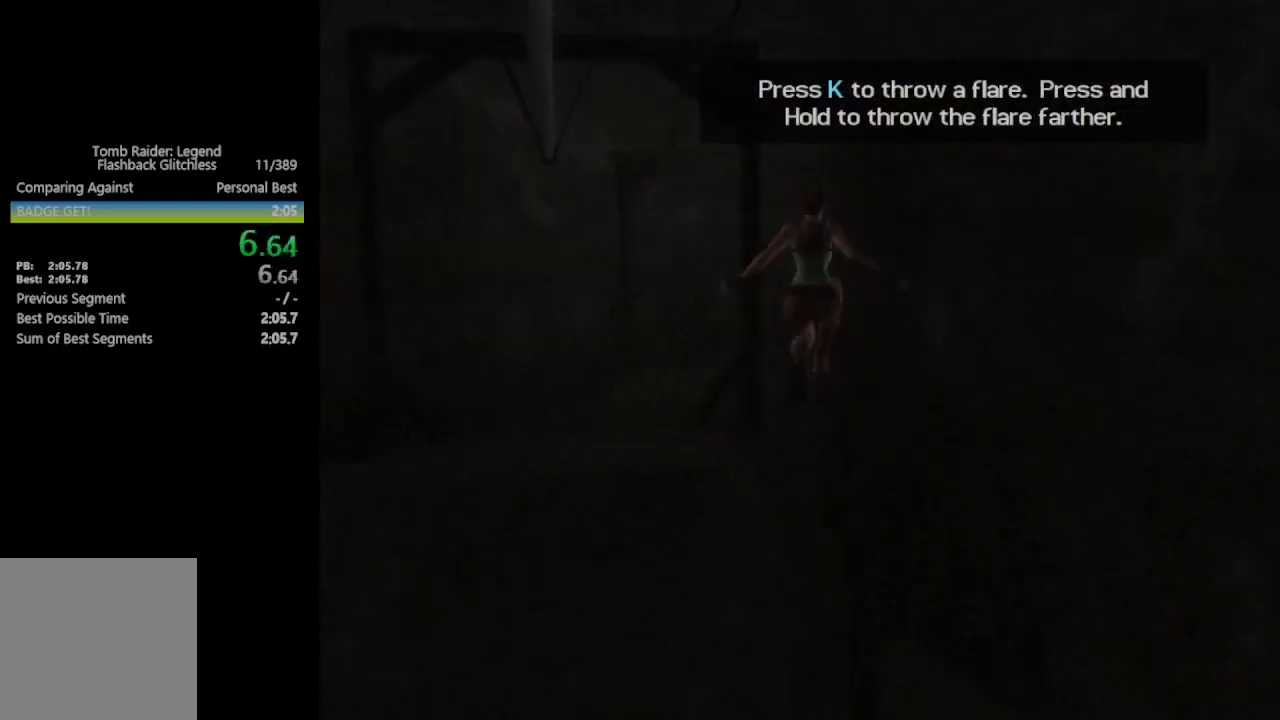
{"buttons": ["DPAD_UP"], "left_stick": "center", "right_stick": "center", "events": [[500, "A", "up"]]}
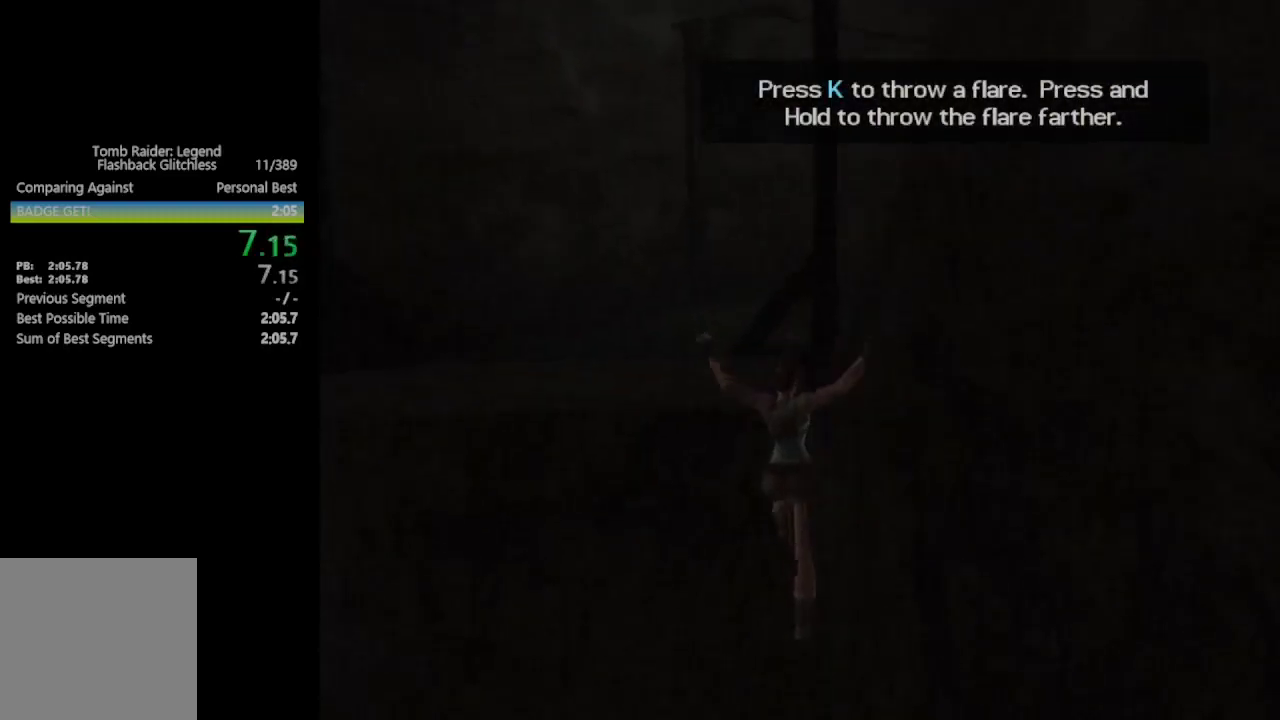
{"buttons": ["A", "DPAD_UP"], "left_stick": "center", "right_stick": "center", "events": [[67, "A", "down"], [150, "A", "up"], [200, "A", "down"], [267, "A", "up"], [317, "A", "down"], [400, "A", "up"], [467, "A", "down"]]}